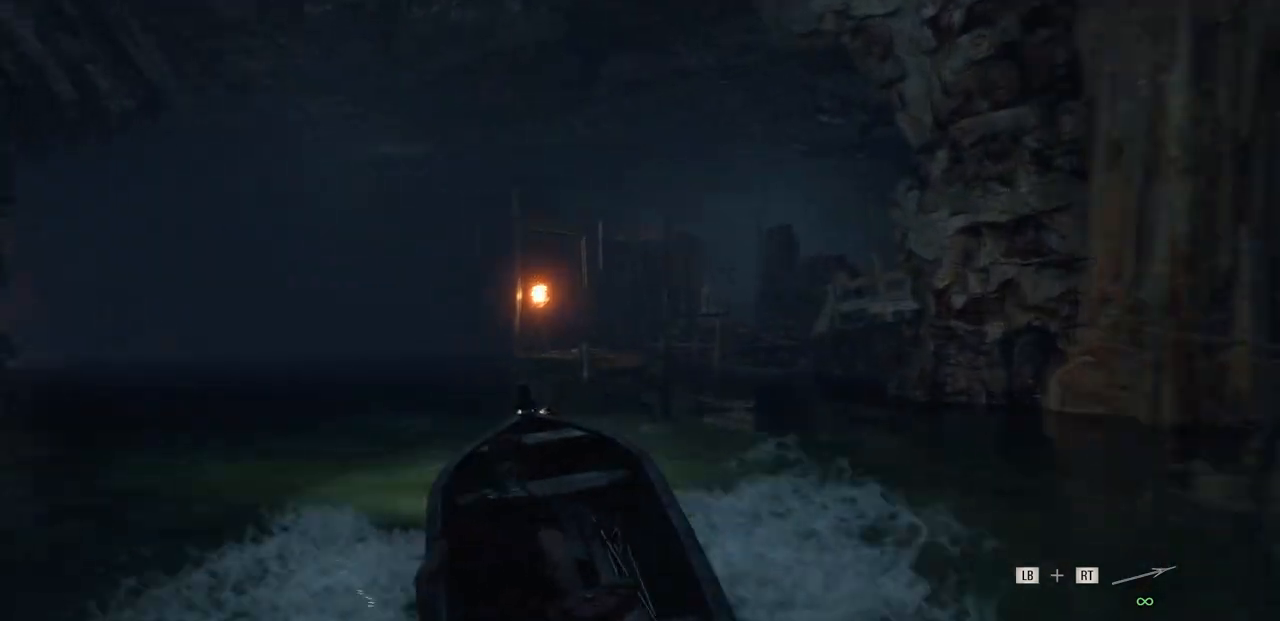
Gameplay with a controller (PlayStation layout); each line is a JSON object with the inputs held at the frame after it. "events" lists button and stick changes between this image and that frame as [ms after this image, input, new state], when the widget could be followed in between.
{"buttons": [], "left_stick": "right", "right_stick": "center", "events": [[150, "left_stick", "right"], [350, "R2", "up"]]}
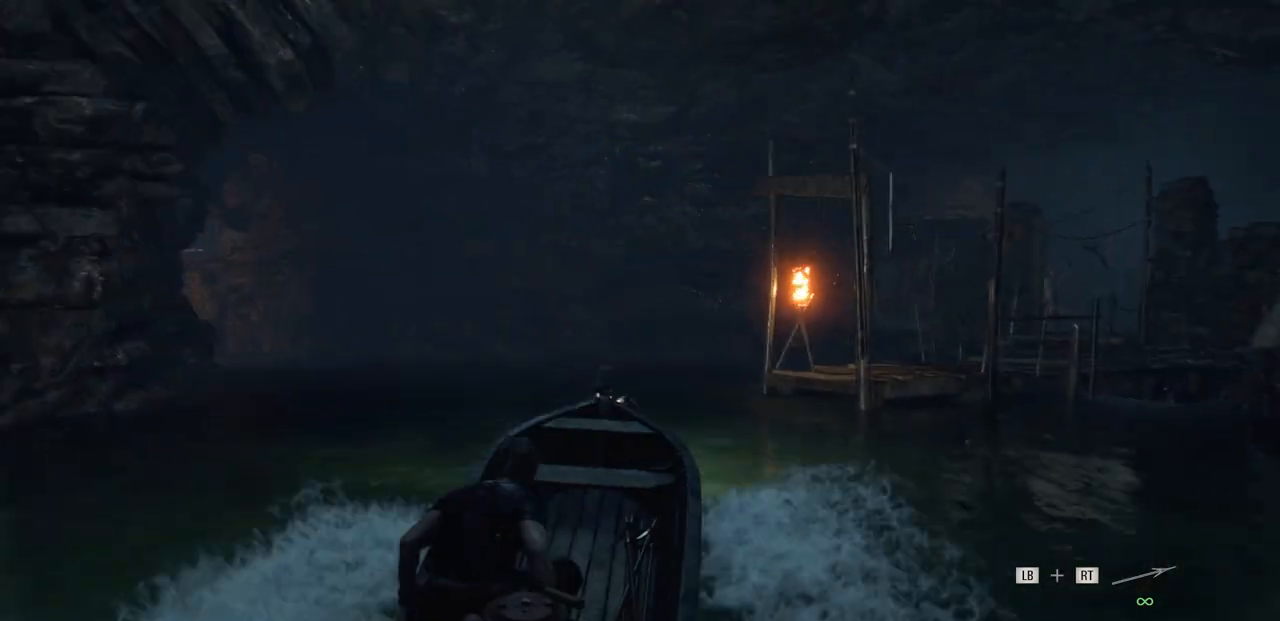
{"buttons": [], "left_stick": "right", "right_stick": "center", "events": [[17, "left_stick", "center"], [367, "left_stick", "right"]]}
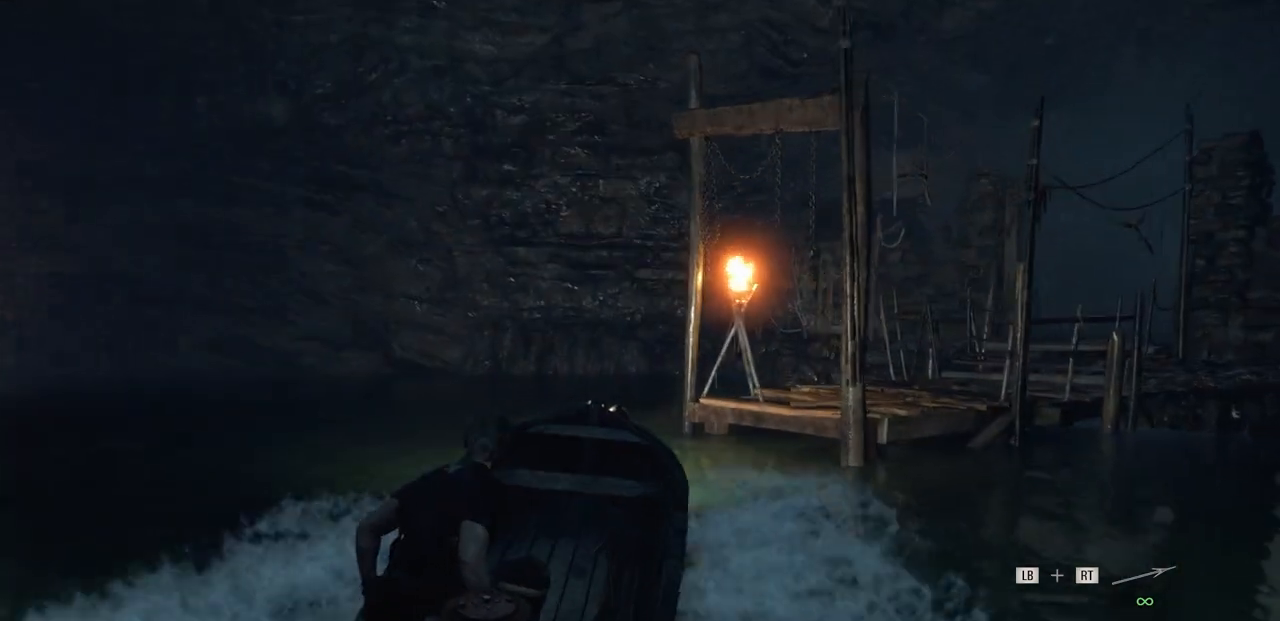
{"buttons": [], "left_stick": "center", "right_stick": "center", "events": [[67, "CROSS", "down"], [117, "left_stick", "center"], [150, "CROSS", "up"], [267, "CROSS", "down"], [350, "CROSS", "up"]]}
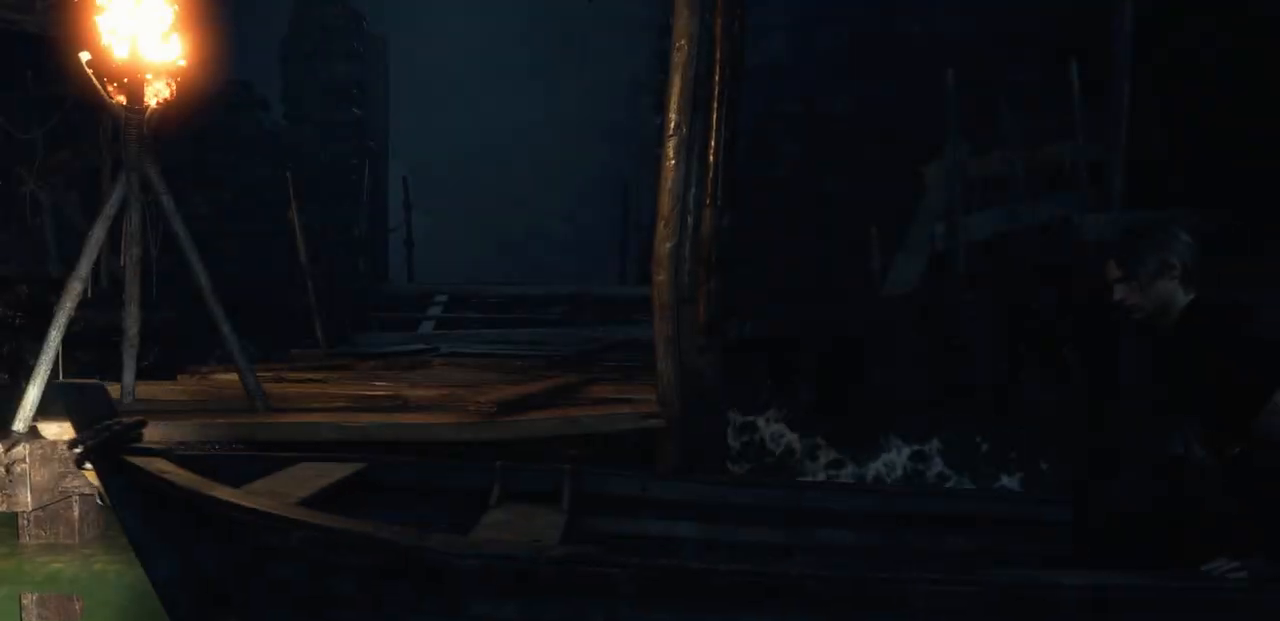
{"buttons": [], "left_stick": "up-right", "right_stick": "center", "events": [[83, "left_stick", "up-right"]]}
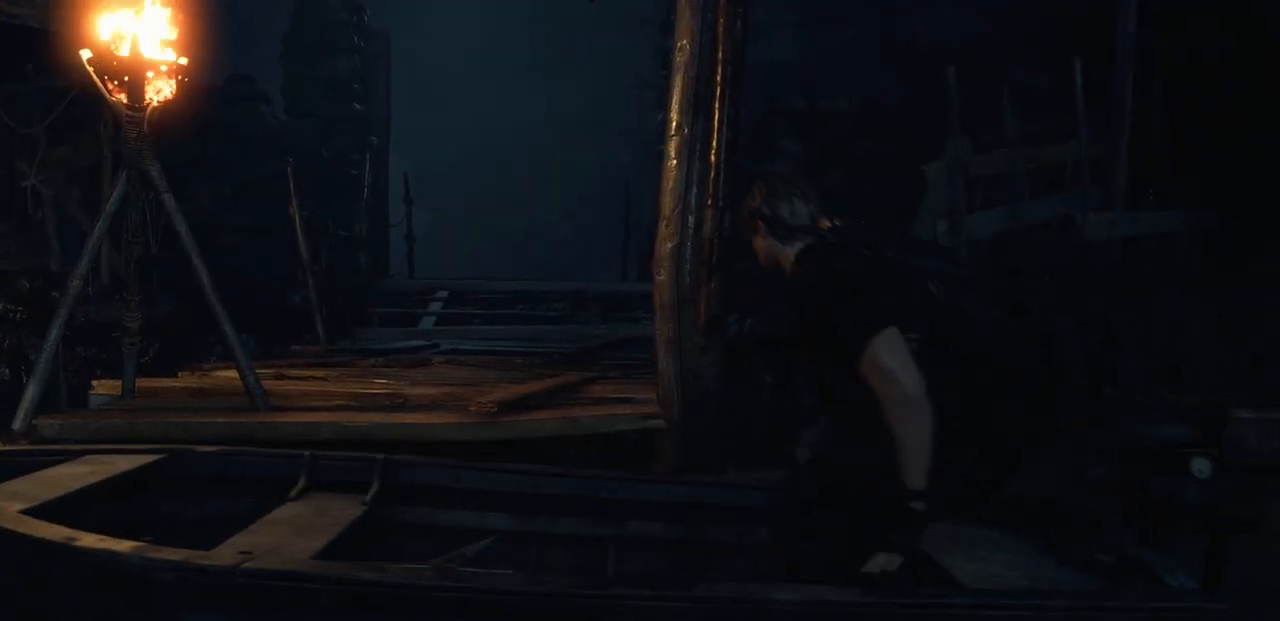
{"buttons": [], "left_stick": "up", "right_stick": "center", "events": [[17, "left_stick", "center"], [317, "left_stick", "up"]]}
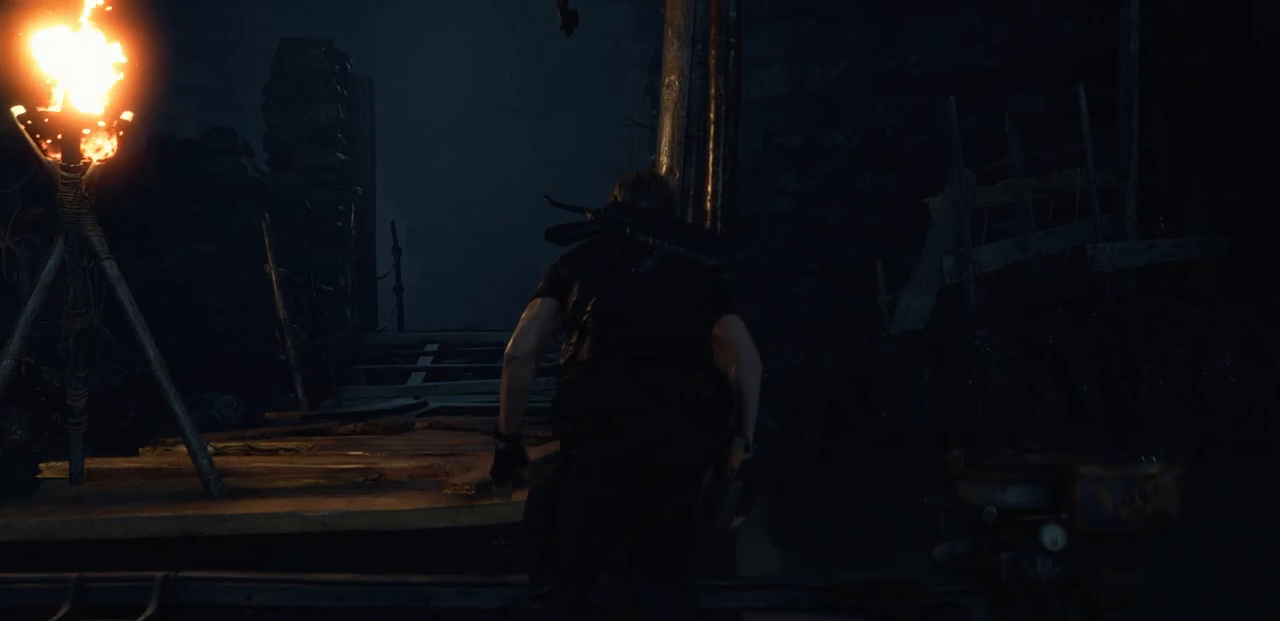
{"buttons": [], "left_stick": "up", "right_stick": "center", "events": [[250, "L3", "down"], [417, "L3", "up"]]}
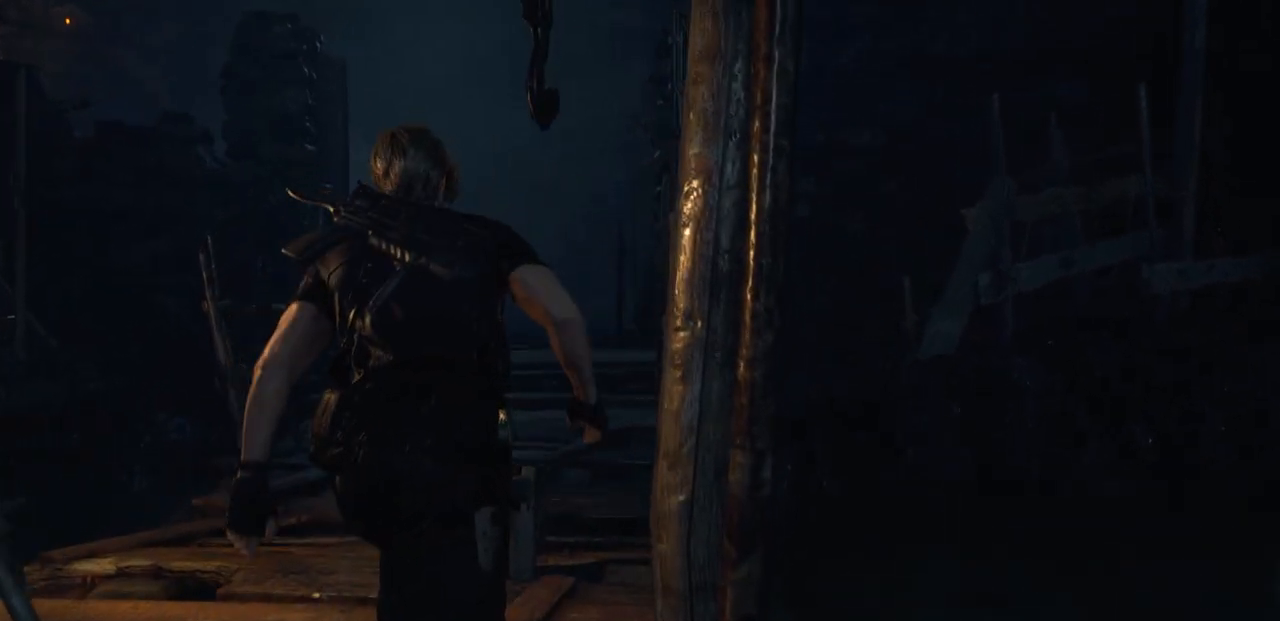
{"buttons": [], "left_stick": "up", "right_stick": "center", "events": [[267, "L3", "down"], [467, "L3", "up"]]}
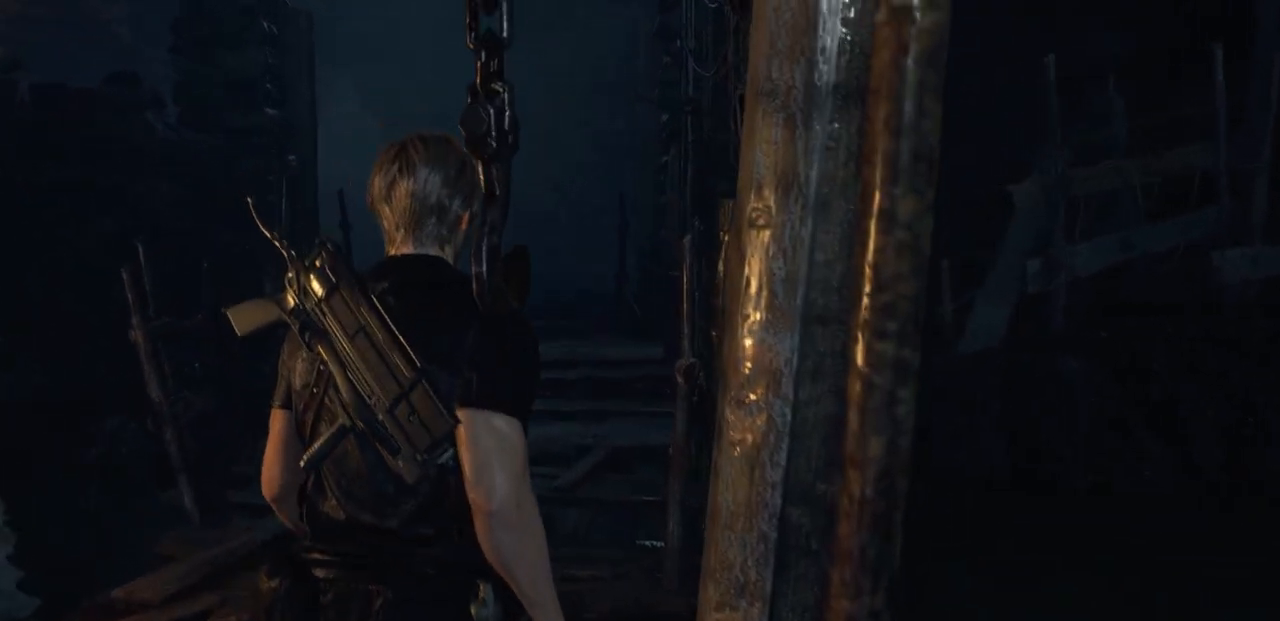
{"buttons": [], "left_stick": "up", "right_stick": "center", "events": [[167, "L3", "down"], [333, "L3", "up"]]}
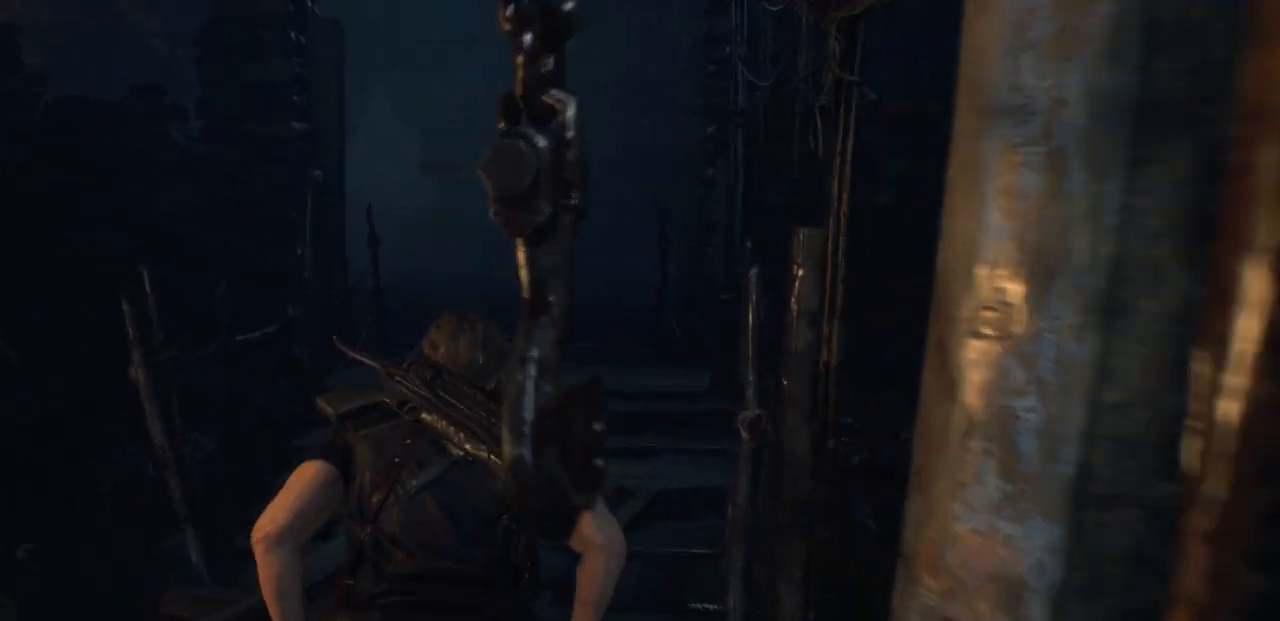
{"buttons": [], "left_stick": "up", "right_stick": "center", "events": []}
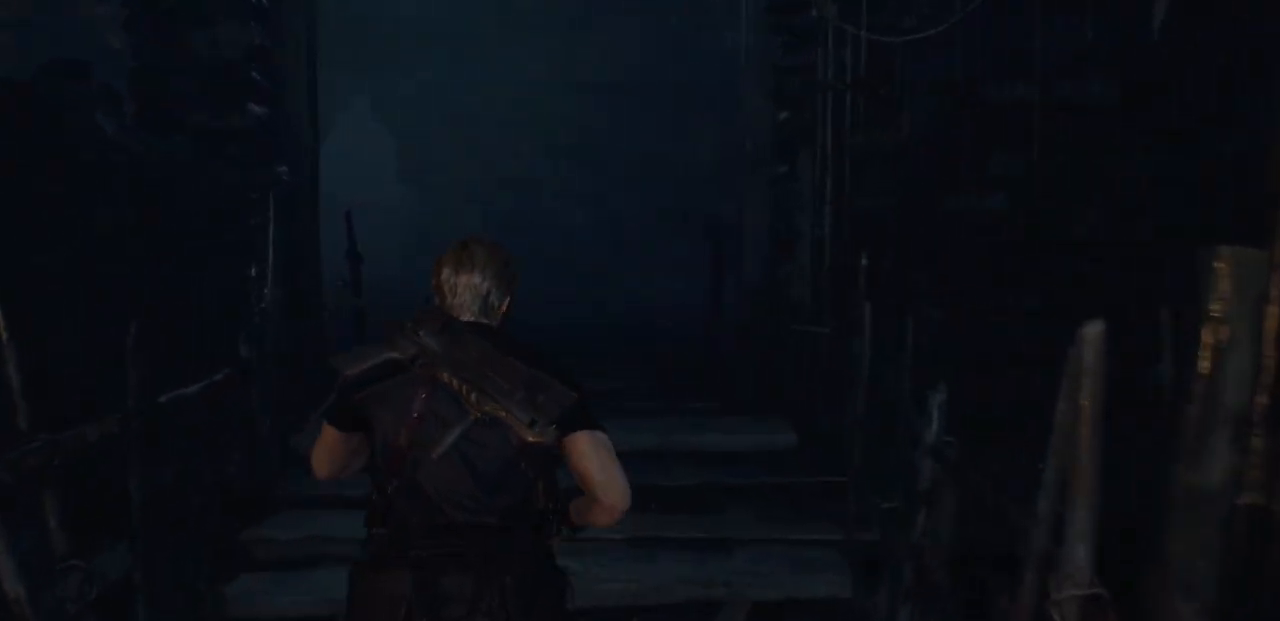
{"buttons": [], "left_stick": "up", "right_stick": "center", "events": [[200, "right_stick", "up"], [333, "right_stick", "center"]]}
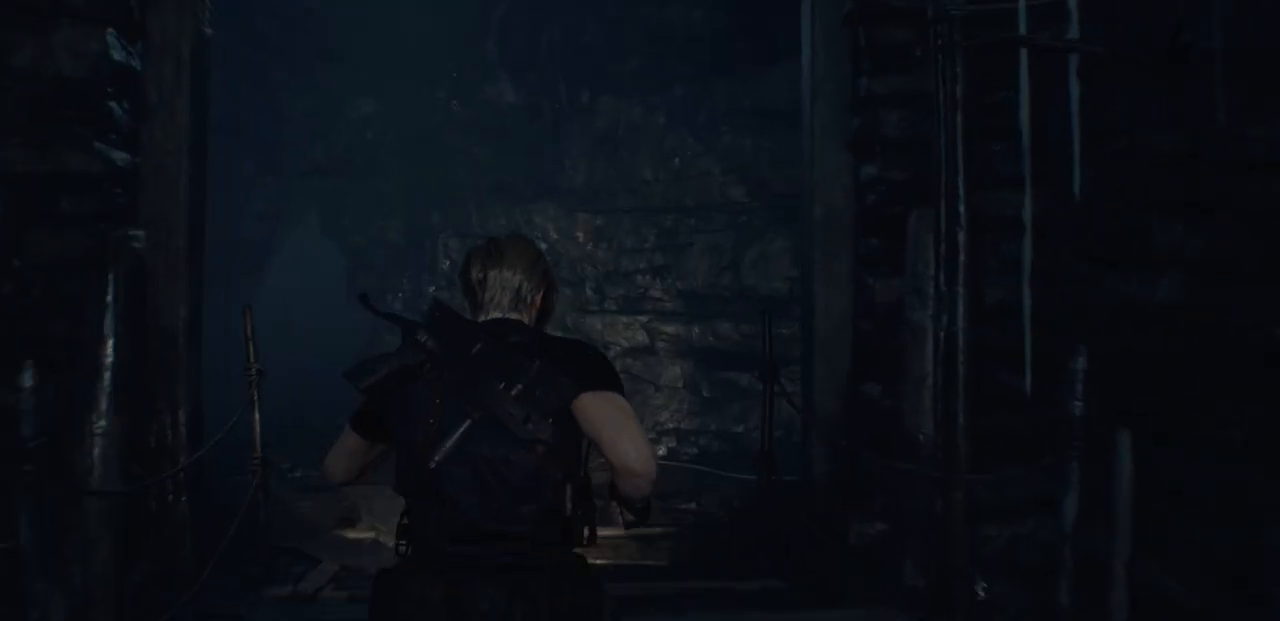
{"buttons": [], "left_stick": "up", "right_stick": "right", "events": [[500, "right_stick", "right"]]}
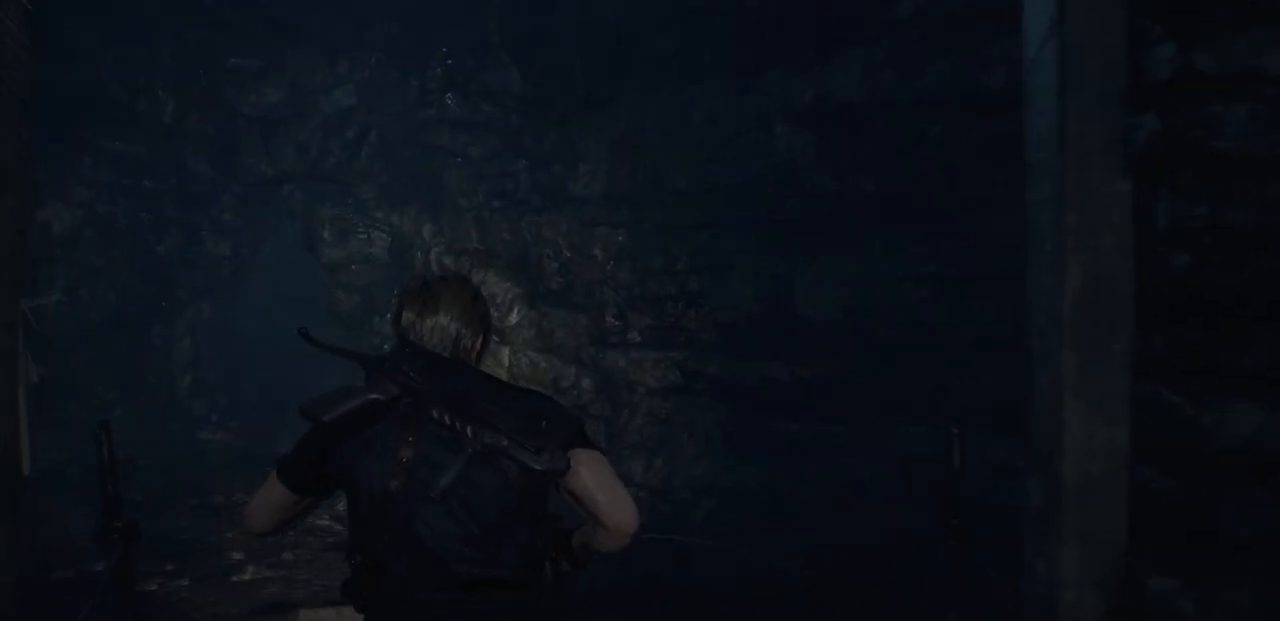
{"buttons": [], "left_stick": "up-left", "right_stick": "center", "events": [[217, "right_stick", "center"], [317, "left_stick", "up-left"]]}
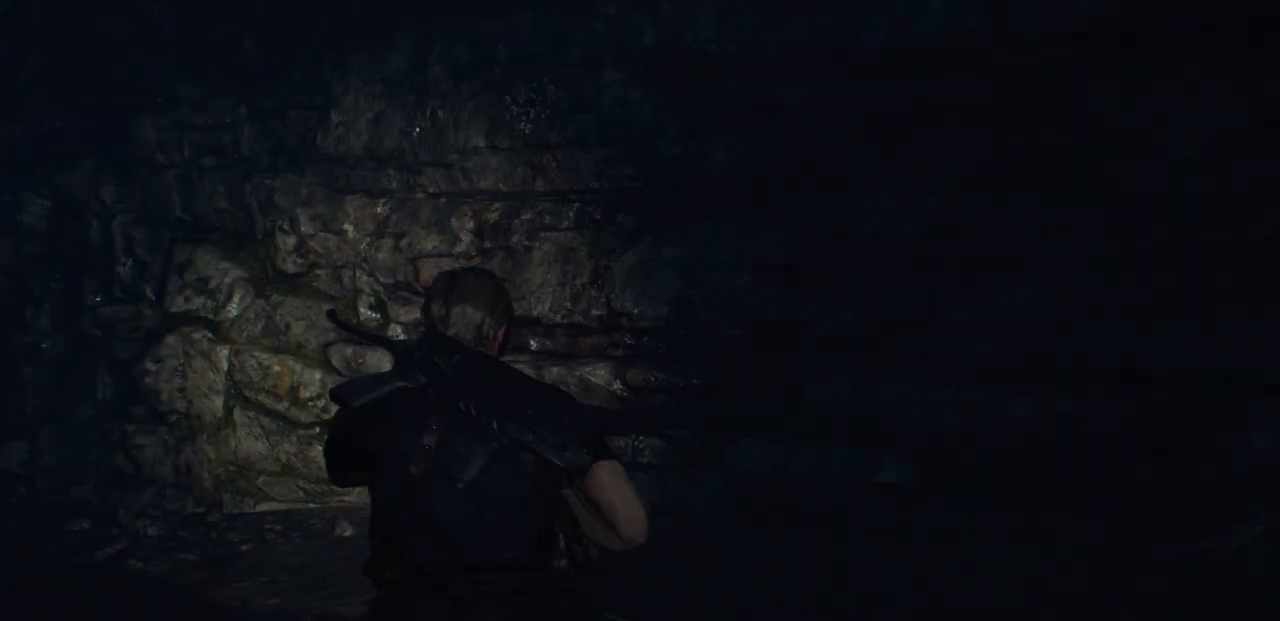
{"buttons": [], "left_stick": "up", "right_stick": "center", "events": [[33, "right_stick", "left"], [367, "left_stick", "up"], [433, "right_stick", "center"]]}
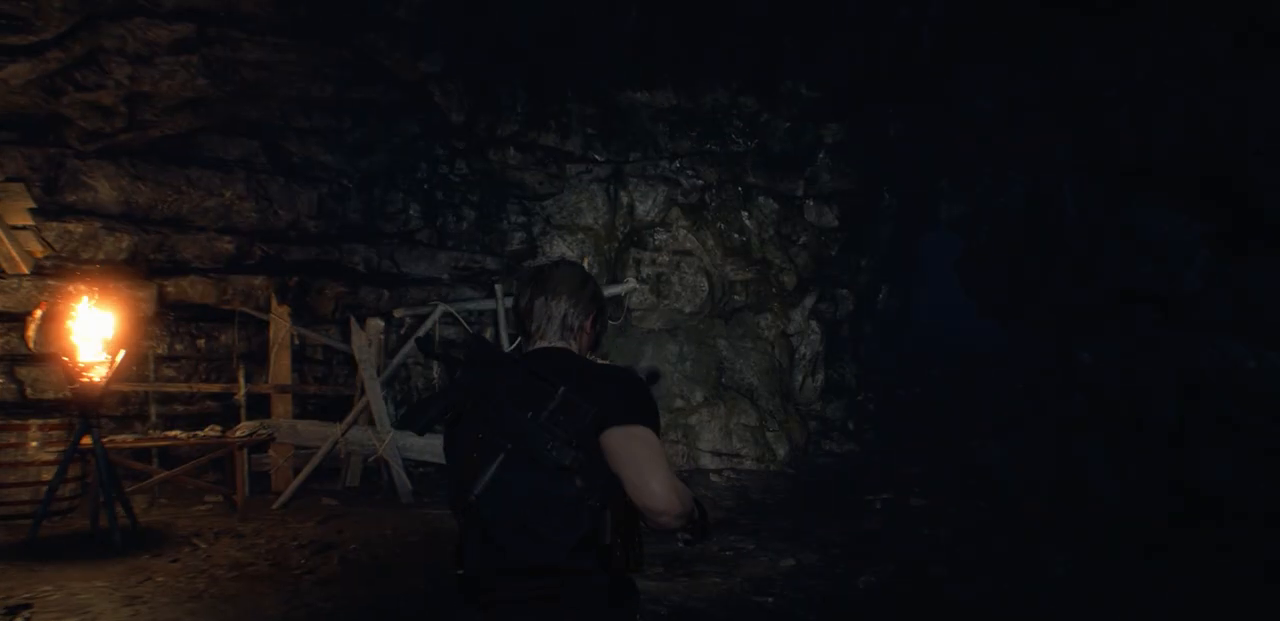
{"buttons": [], "left_stick": "up", "right_stick": "center", "events": []}
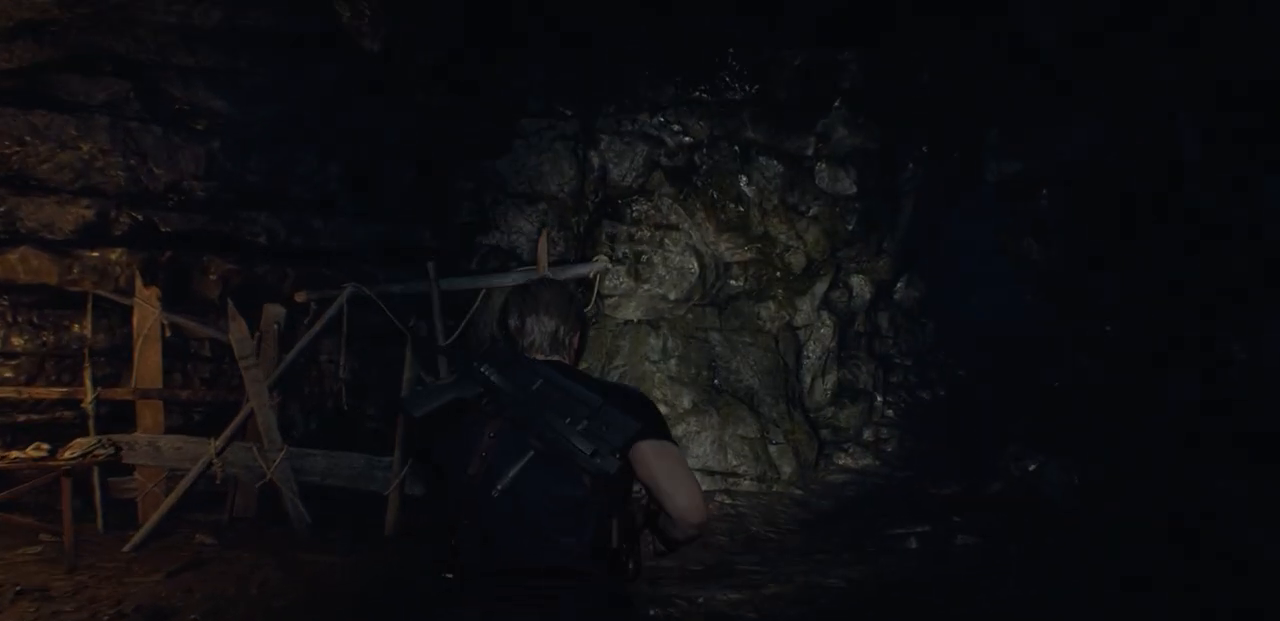
{"buttons": [], "left_stick": "up", "right_stick": "center", "events": [[183, "right_stick", "right"], [467, "right_stick", "center"]]}
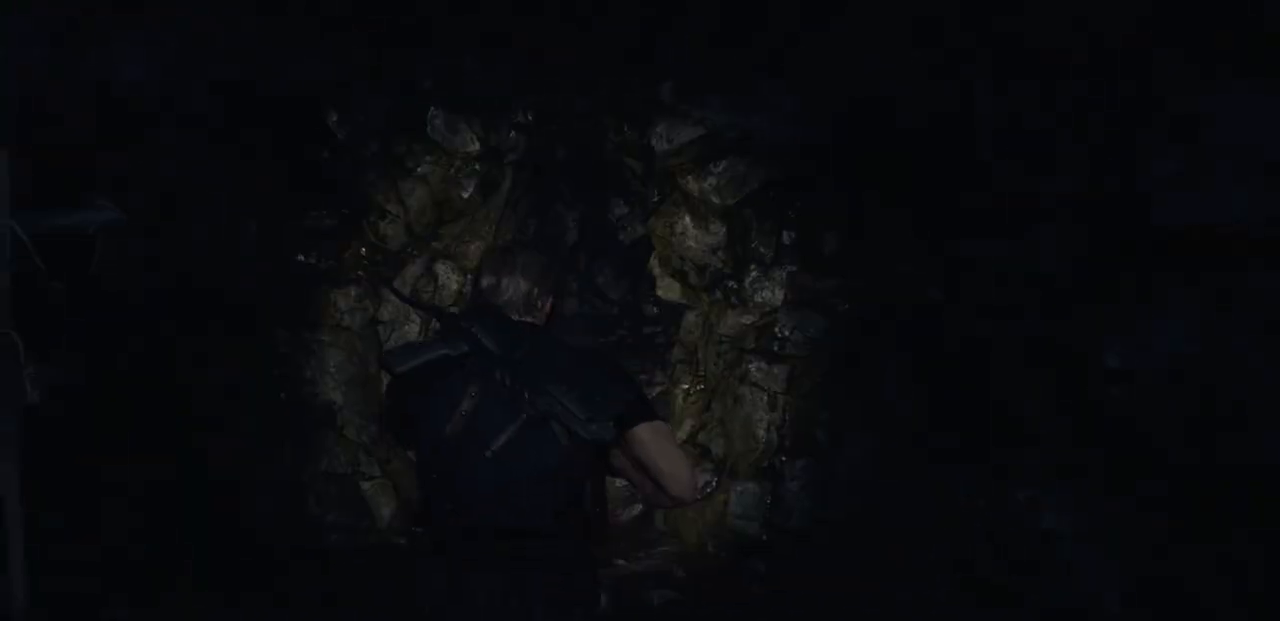
{"buttons": [], "left_stick": "up", "right_stick": "center", "events": [[117, "left_stick", "up-left"], [367, "left_stick", "up"]]}
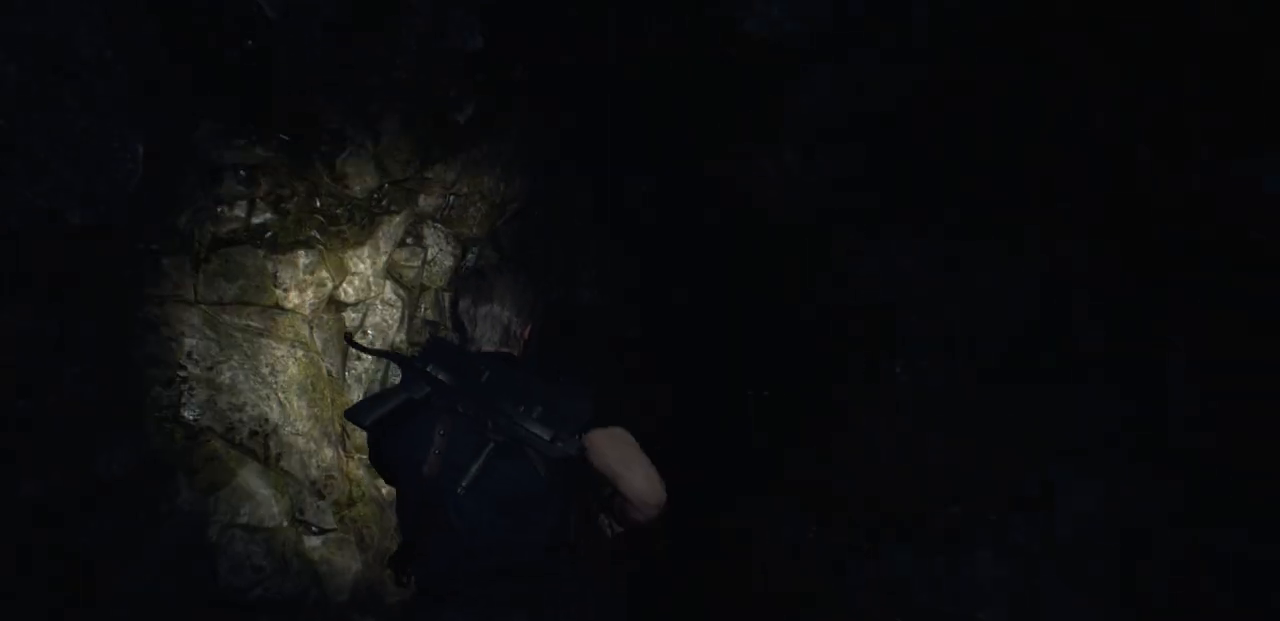
{"buttons": [], "left_stick": "up", "right_stick": "up", "events": [[400, "right_stick", "up"]]}
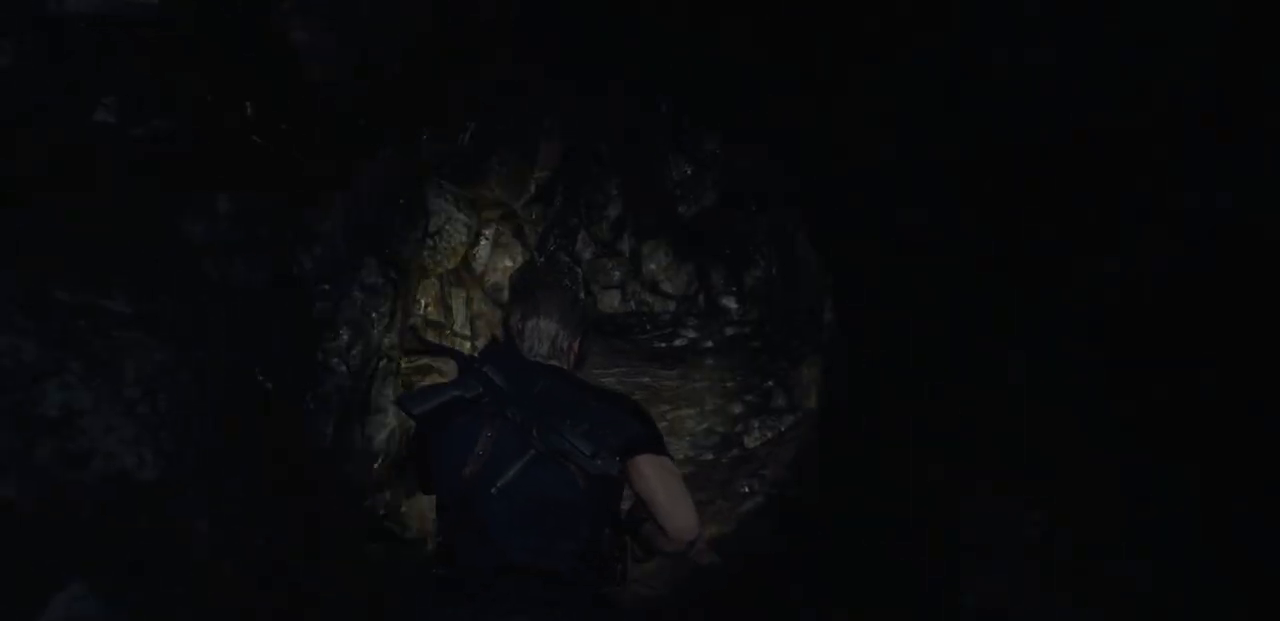
{"buttons": [], "left_stick": "up", "right_stick": "center", "events": [[100, "right_stick", "center"]]}
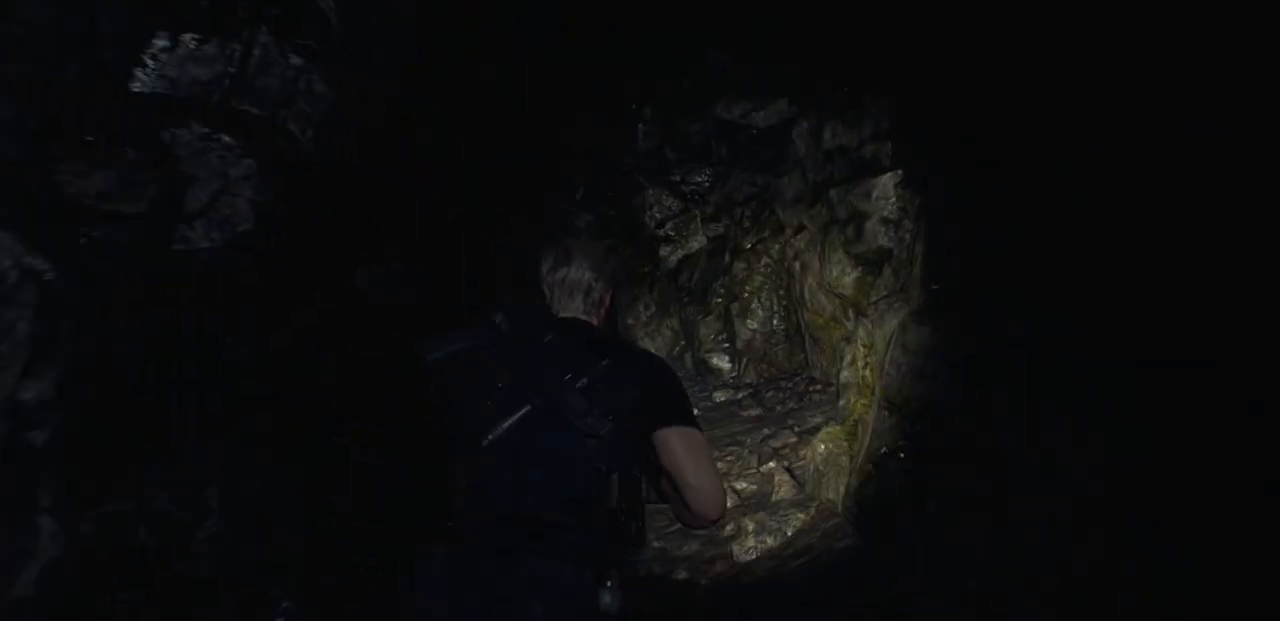
{"buttons": [], "left_stick": "up", "right_stick": "center", "events": []}
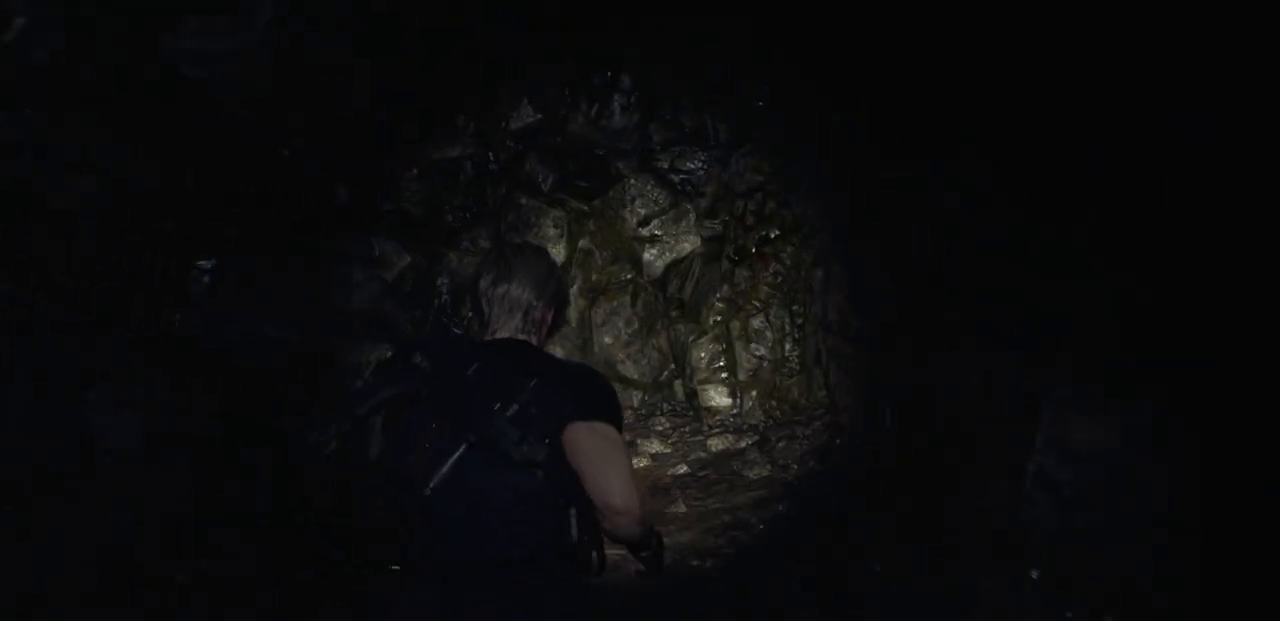
{"buttons": [], "left_stick": "up", "right_stick": "left", "events": [[417, "right_stick", "left"]]}
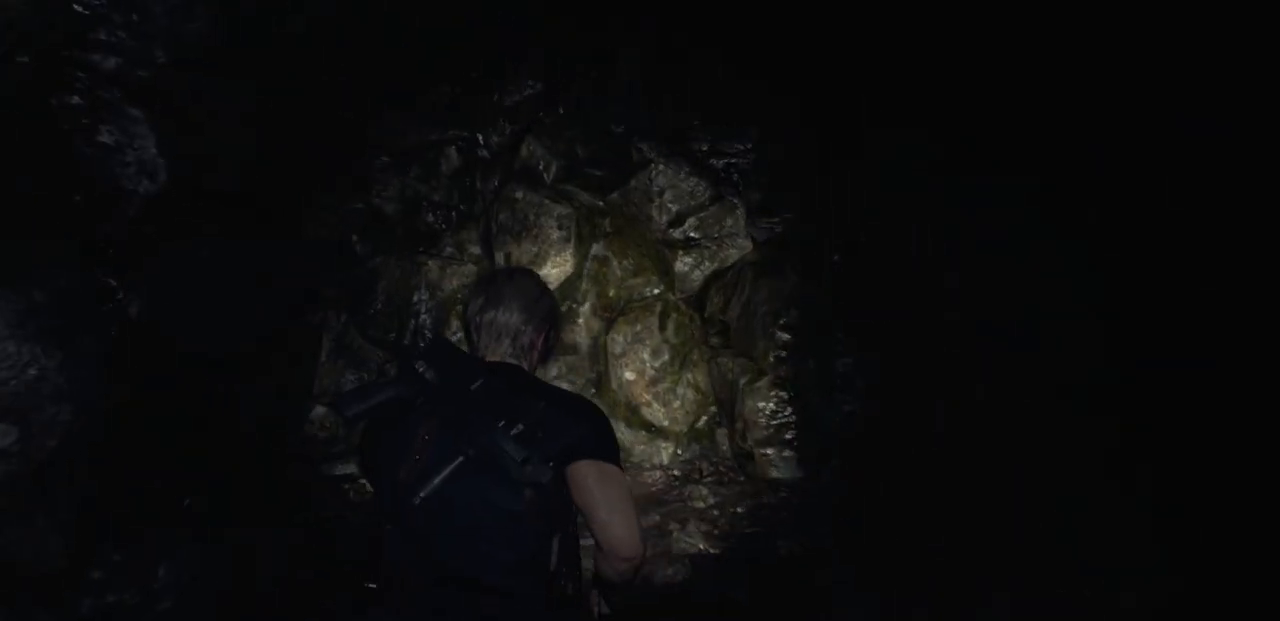
{"buttons": [], "left_stick": "up", "right_stick": "center", "events": [[200, "right_stick", "center"]]}
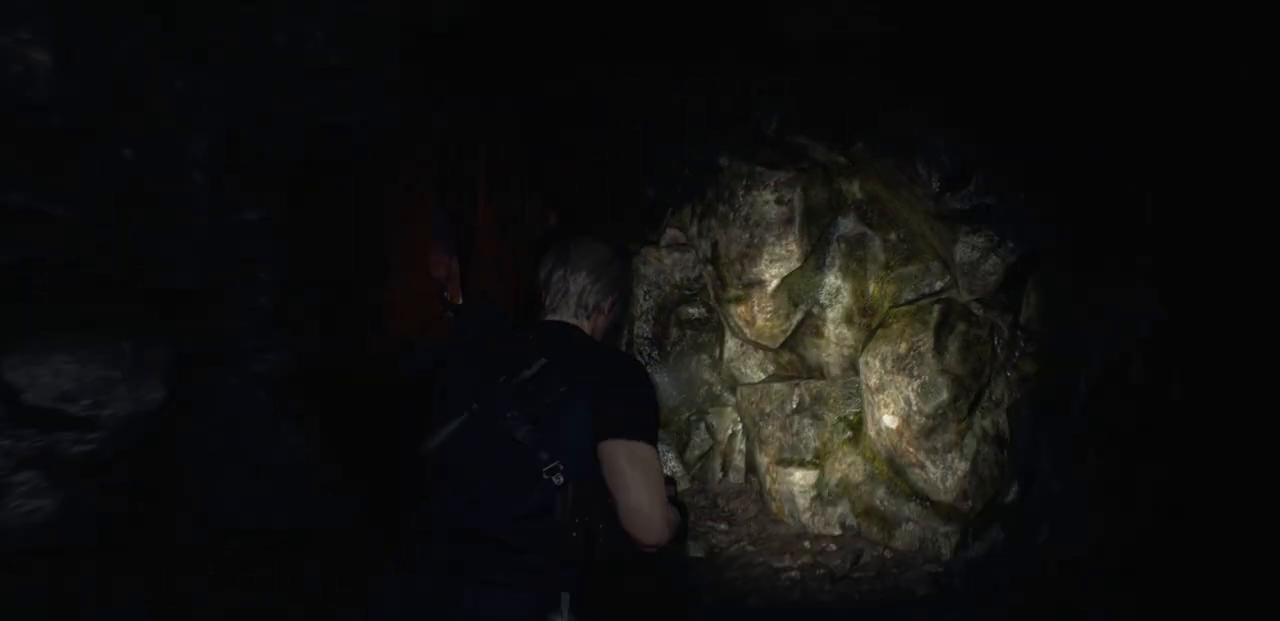
{"buttons": [], "left_stick": "up-left", "right_stick": "center", "events": [[117, "right_stick", "left"], [317, "right_stick", "center"], [383, "left_stick", "up-left"]]}
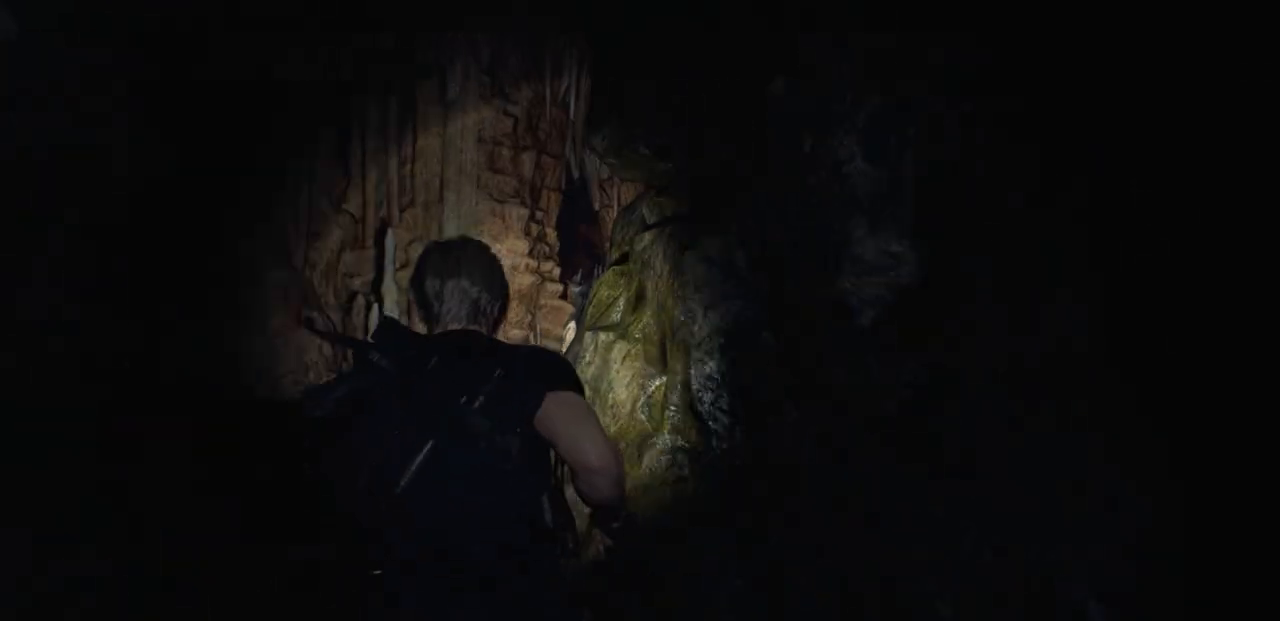
{"buttons": [], "left_stick": "up-left", "right_stick": "center", "events": []}
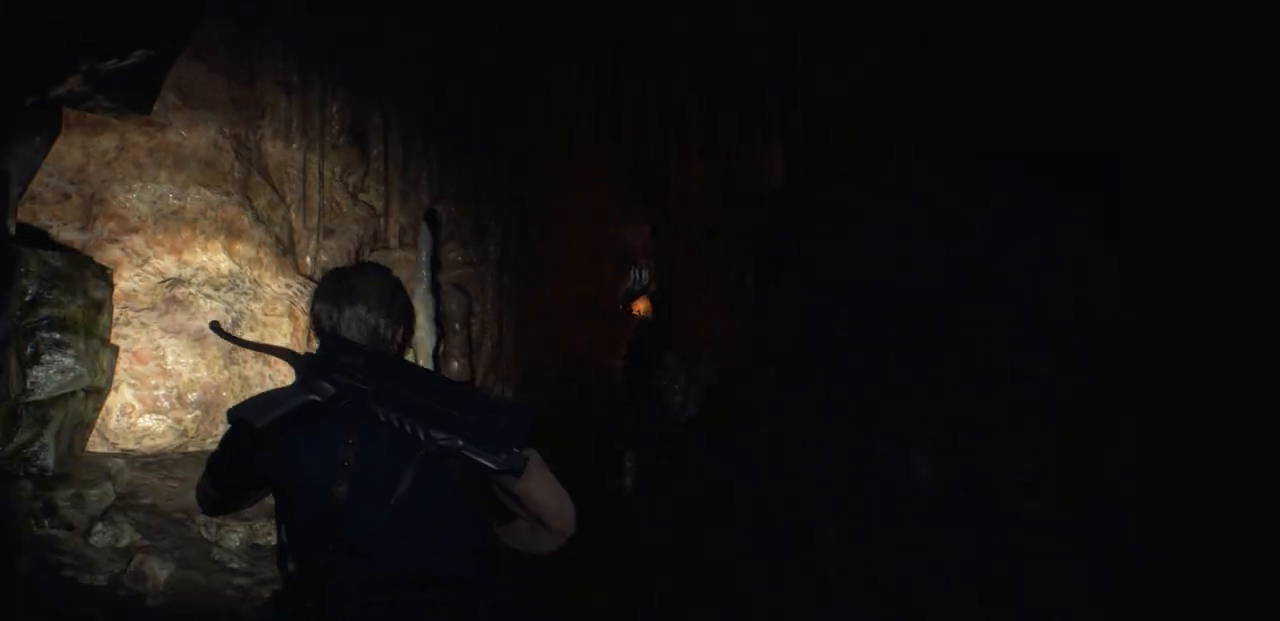
{"buttons": [], "left_stick": "up", "right_stick": "center", "events": [[83, "right_stick", "right"], [117, "left_stick", "up"], [367, "right_stick", "center"]]}
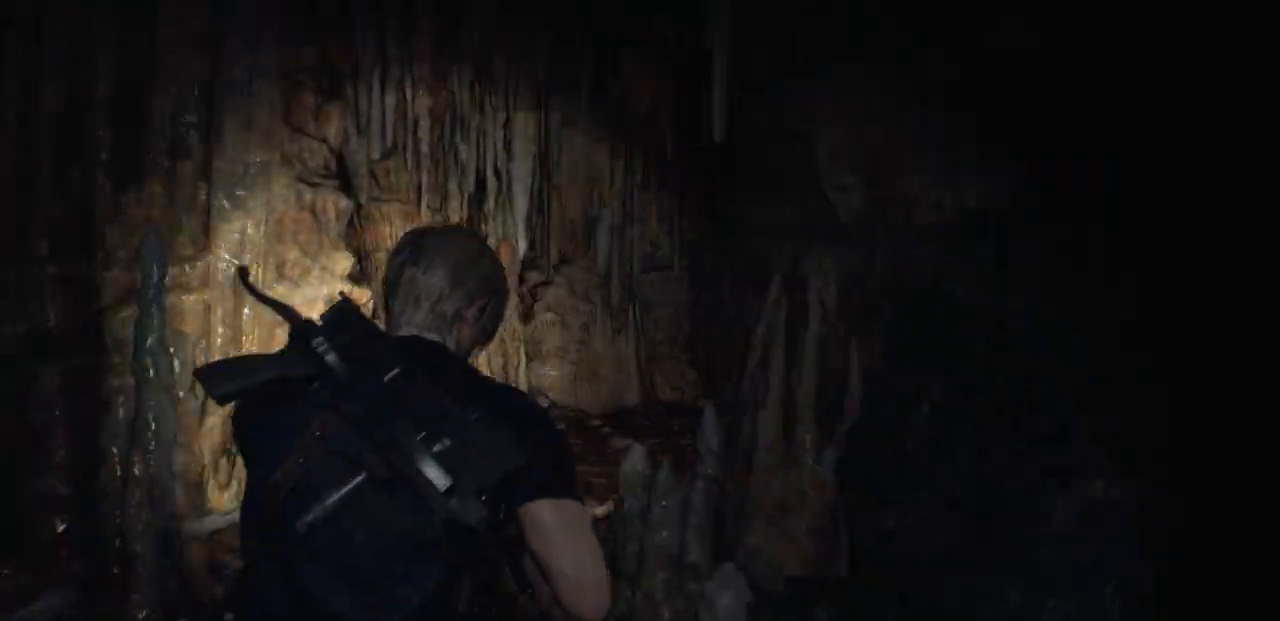
{"buttons": [], "left_stick": "up", "right_stick": "right", "events": [[450, "right_stick", "right"]]}
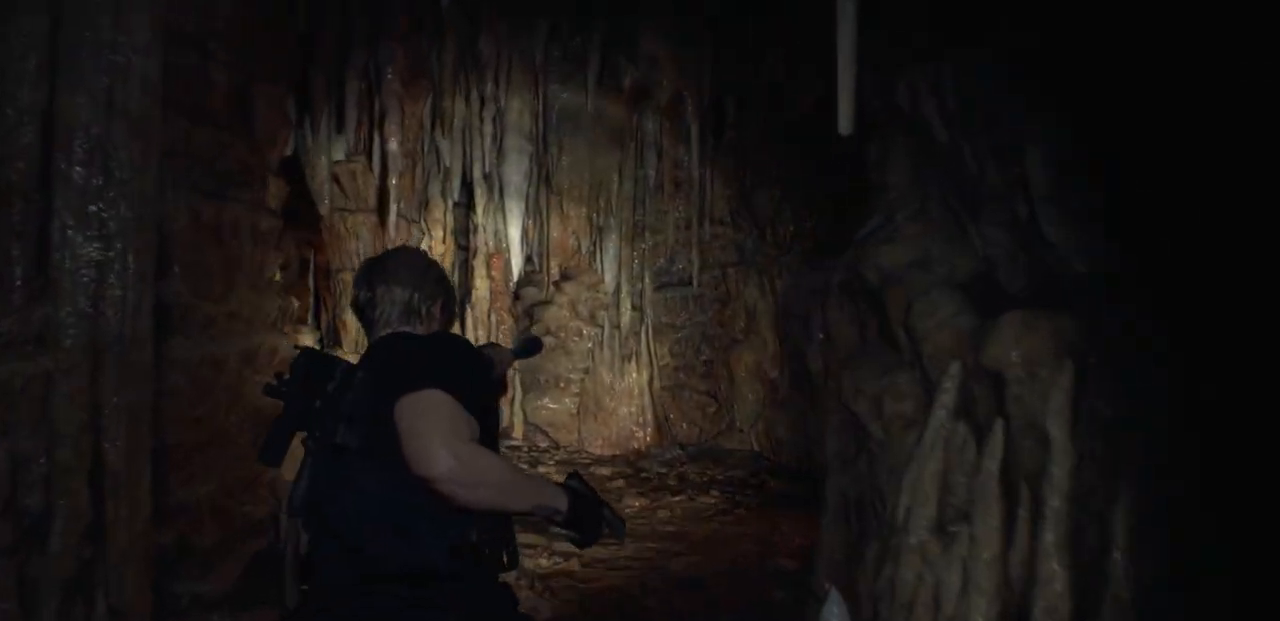
{"buttons": [], "left_stick": "up", "right_stick": "right", "events": [[217, "right_stick", "center"], [367, "right_stick", "right"]]}
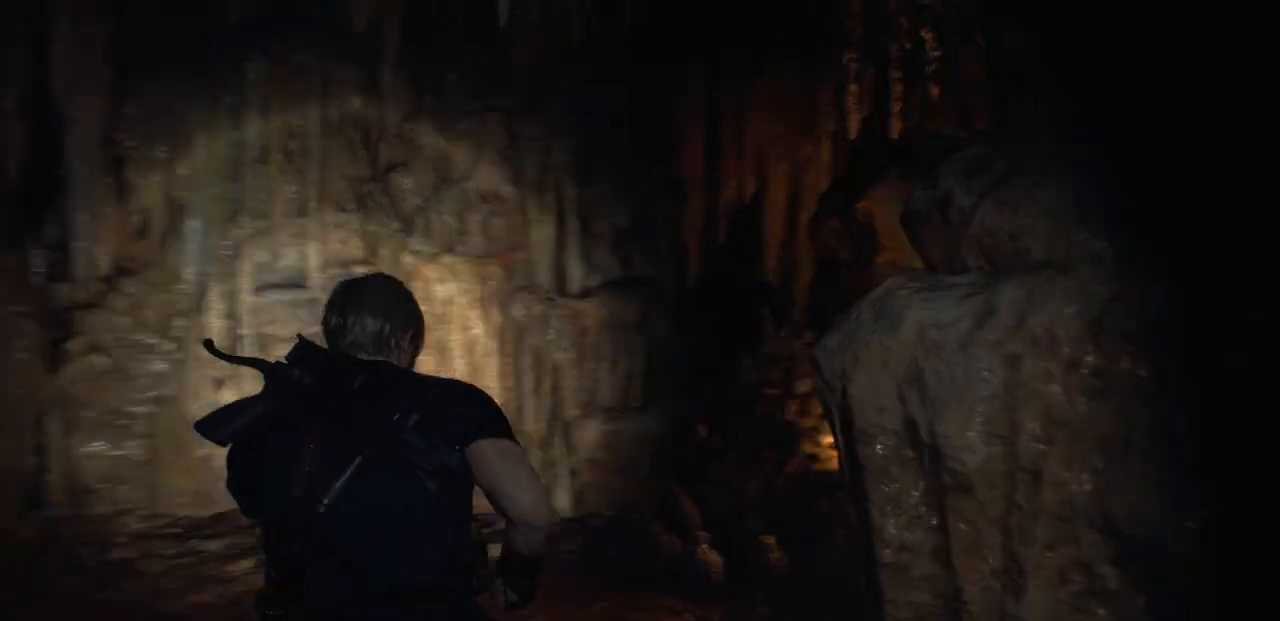
{"buttons": [], "left_stick": "up-left", "right_stick": "right", "events": [[183, "right_stick", "center"], [300, "right_stick", "right"], [500, "left_stick", "up-left"]]}
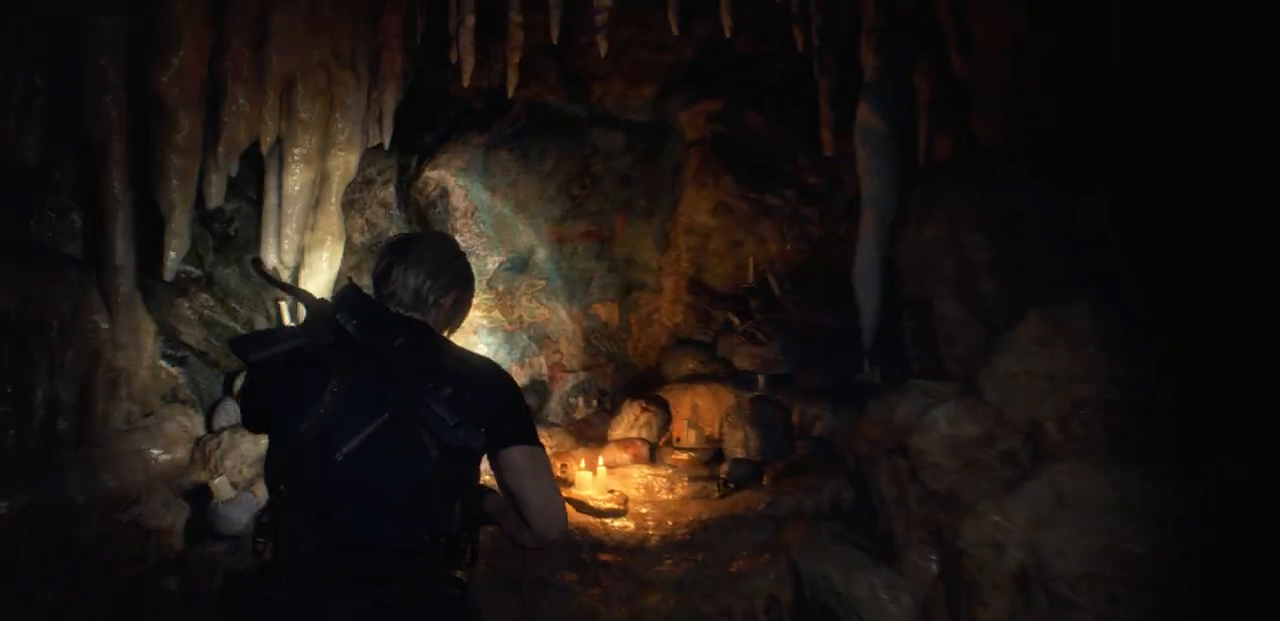
{"buttons": [], "left_stick": "left", "right_stick": "center", "events": [[17, "right_stick", "center"], [100, "left_stick", "left"]]}
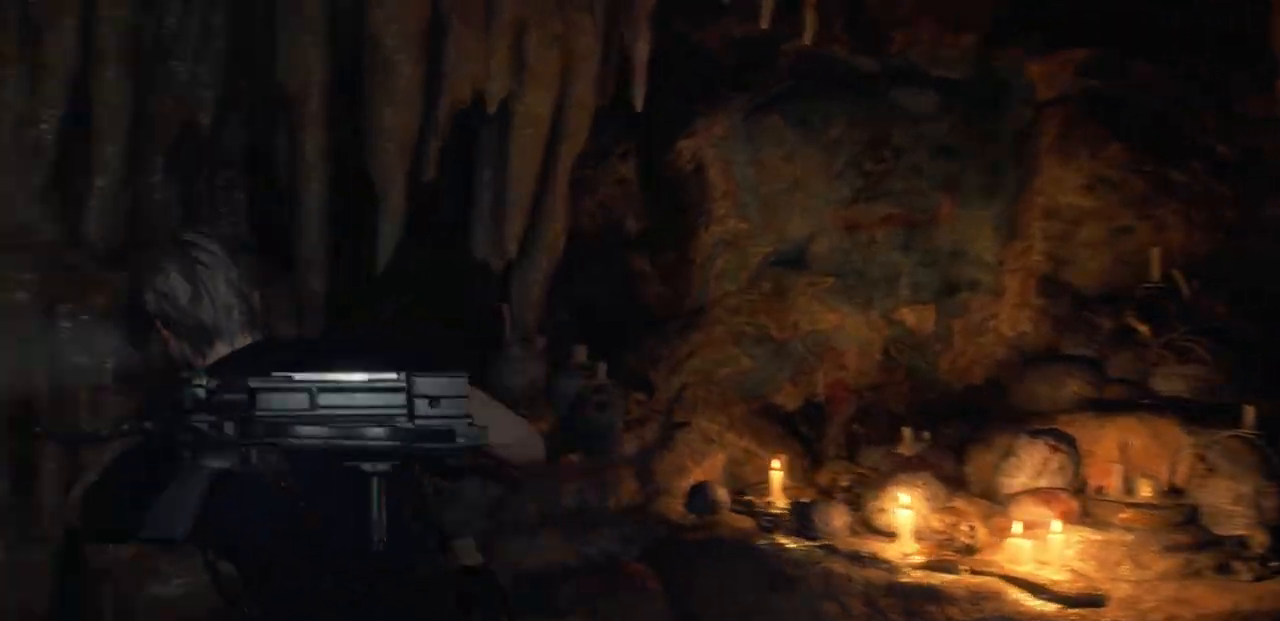
{"buttons": [], "left_stick": "left", "right_stick": "left", "events": [[67, "right_stick", "left"]]}
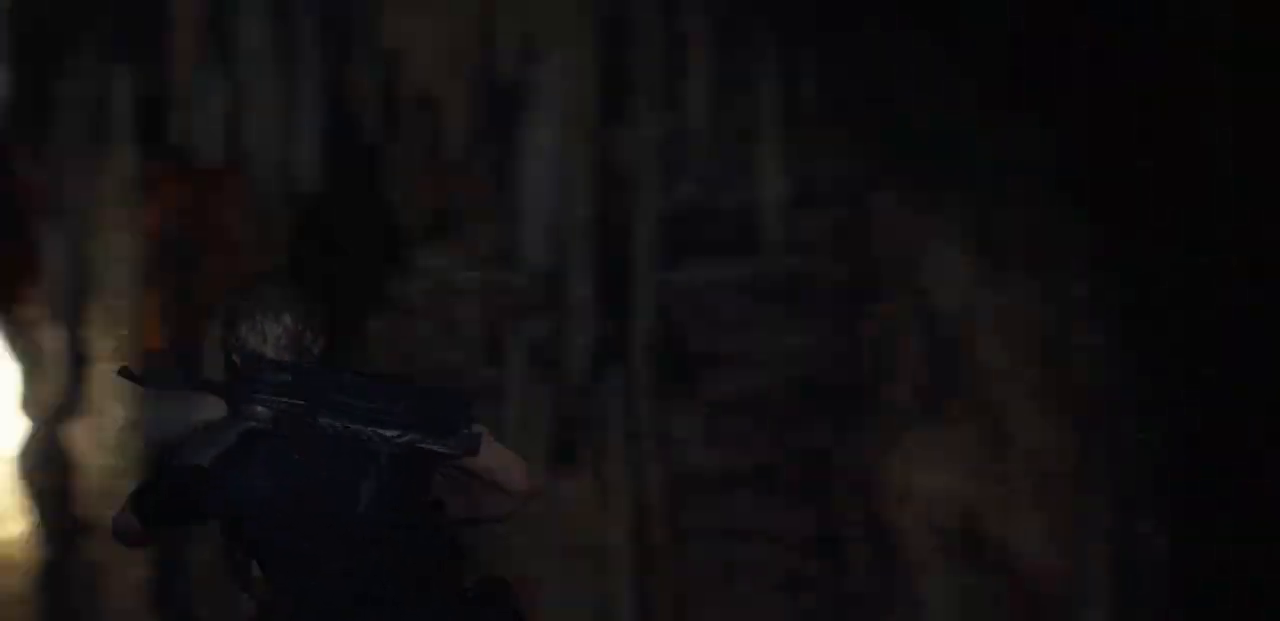
{"buttons": [], "left_stick": "left", "right_stick": "center", "events": [[17, "left_stick", "up-left"], [117, "right_stick", "center"], [417, "left_stick", "left"]]}